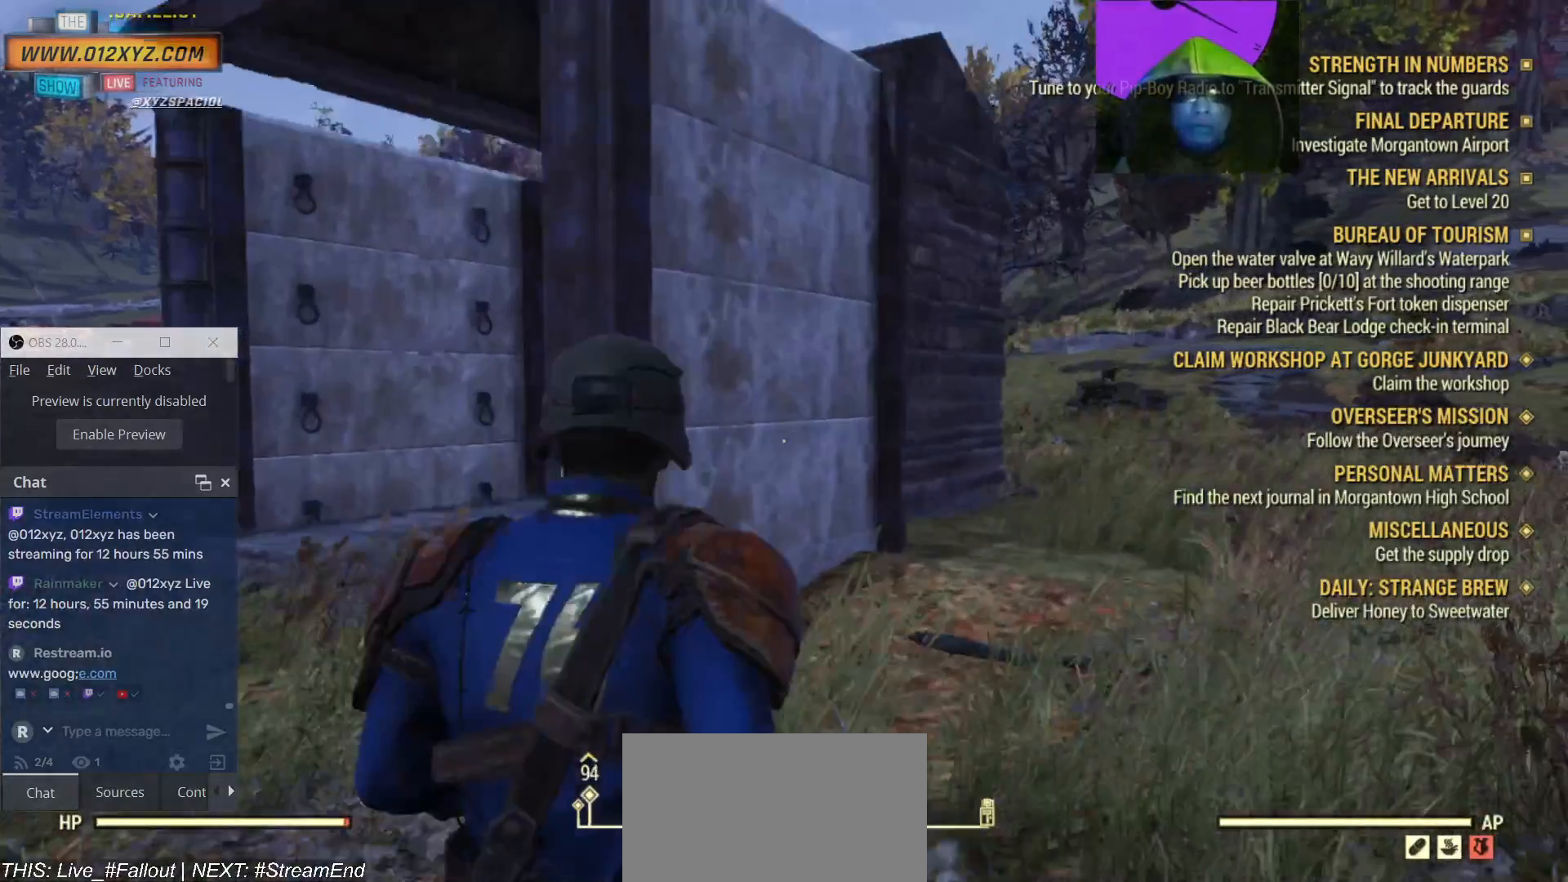
Gameplay with keyboard and mouse; each line is a JSON object with the keys and mouse buttons held at the frame after it. "events" lists presses ("down") and releases ("up") of "1", "2", "3", "4", "5", "a", "alt", "b", "c", "ctrl", "d", "e", "f", "g", "q", "r", "s", "shift", "space", "t", "tab", "v", "w", "x", "z", "mouse_left", "mouse_wheel", "mouse_right", "mouse_mb4" and "mouse_mb5" between this image and that frame as [ms after this image, input, new state], when the widget could be followed in between. "mouse_left", "mouse_wheel", "mouse_right", "mouse_mb4", "mouse_mb5" = the "left", "wheel", "right", "mb4", "mb5" buttons of the "mouse" list. No other keys are recorded. "wheel" means that the mouse wheel is clicked or scrolled. Not read: mouse_move.
{"keys": ["d", "shift"], "mouse": [], "events": [[167, "w", "up"]]}
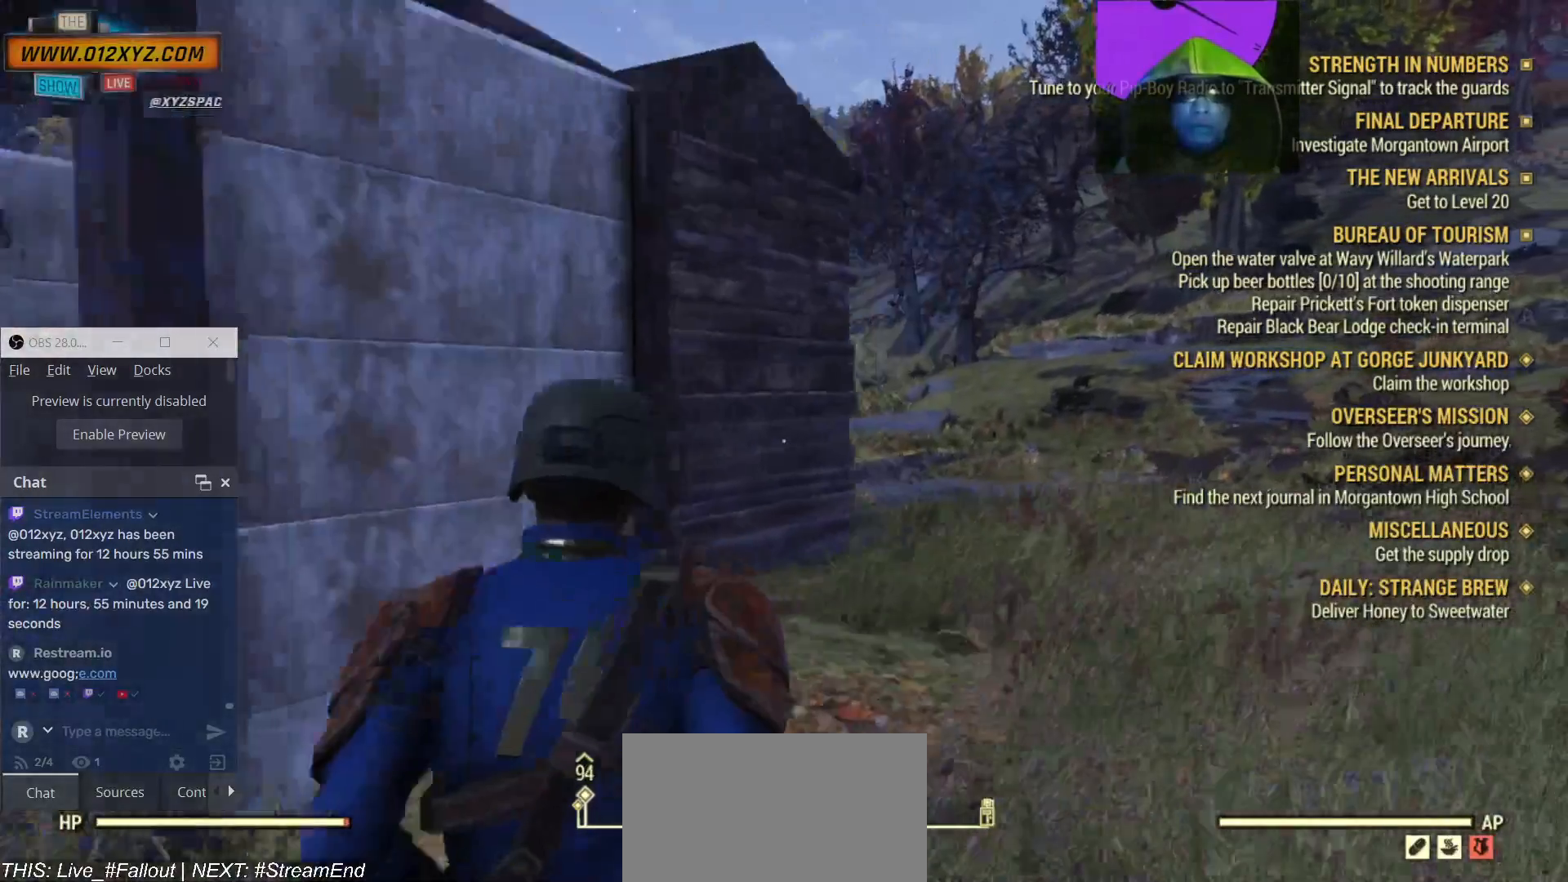
{"keys": [], "mouse": []}
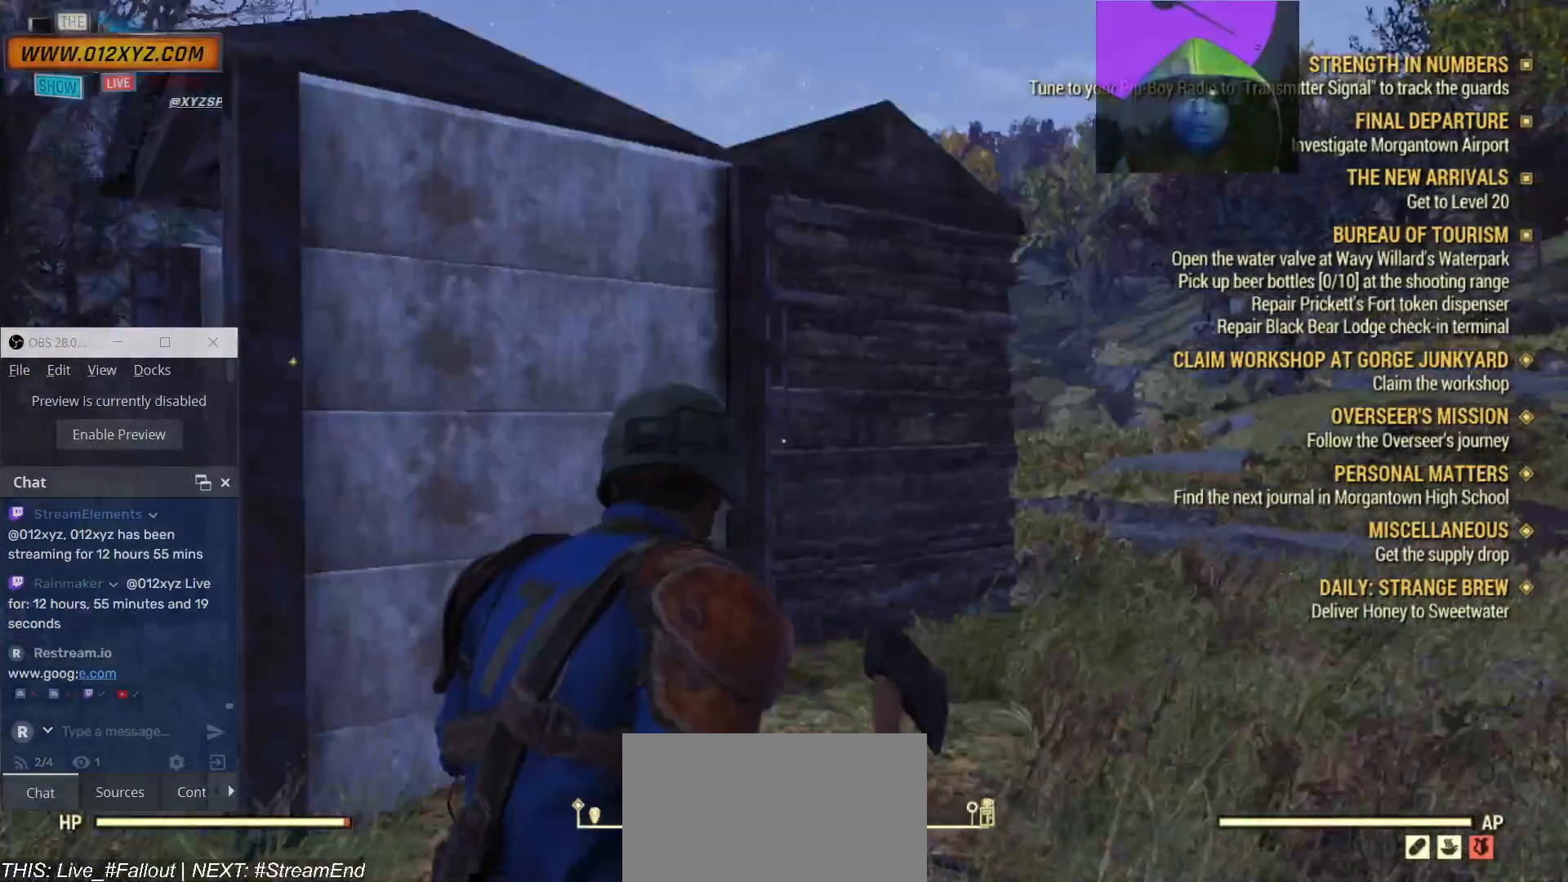
{"keys": ["a"], "mouse": [], "events": [[267, "a", "down"]]}
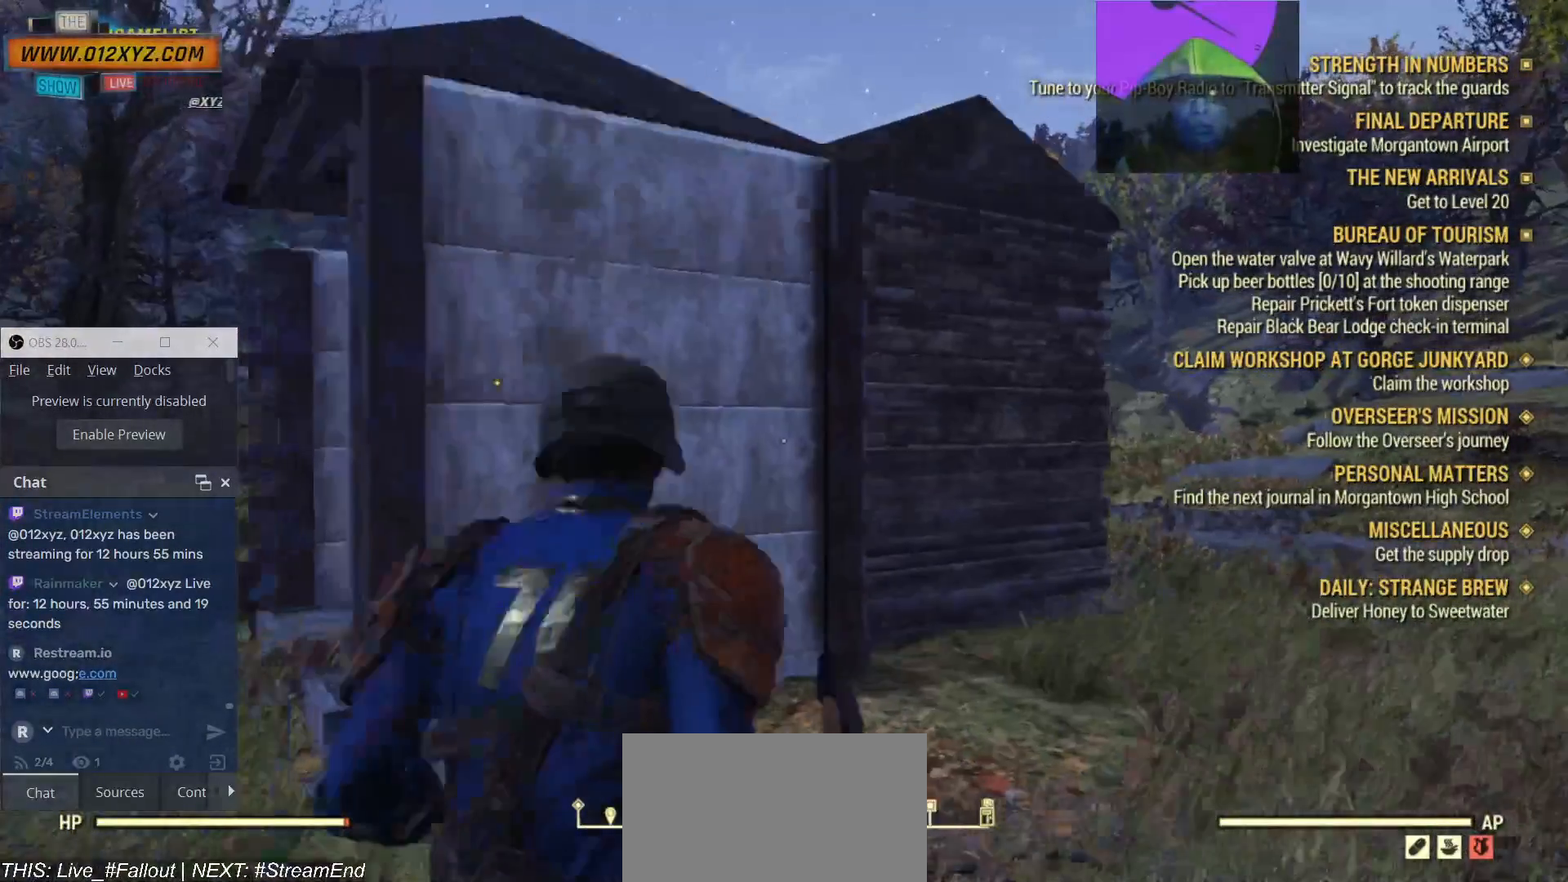
{"keys": ["a", "w"], "mouse": [], "events": [[434, "w", "down"]]}
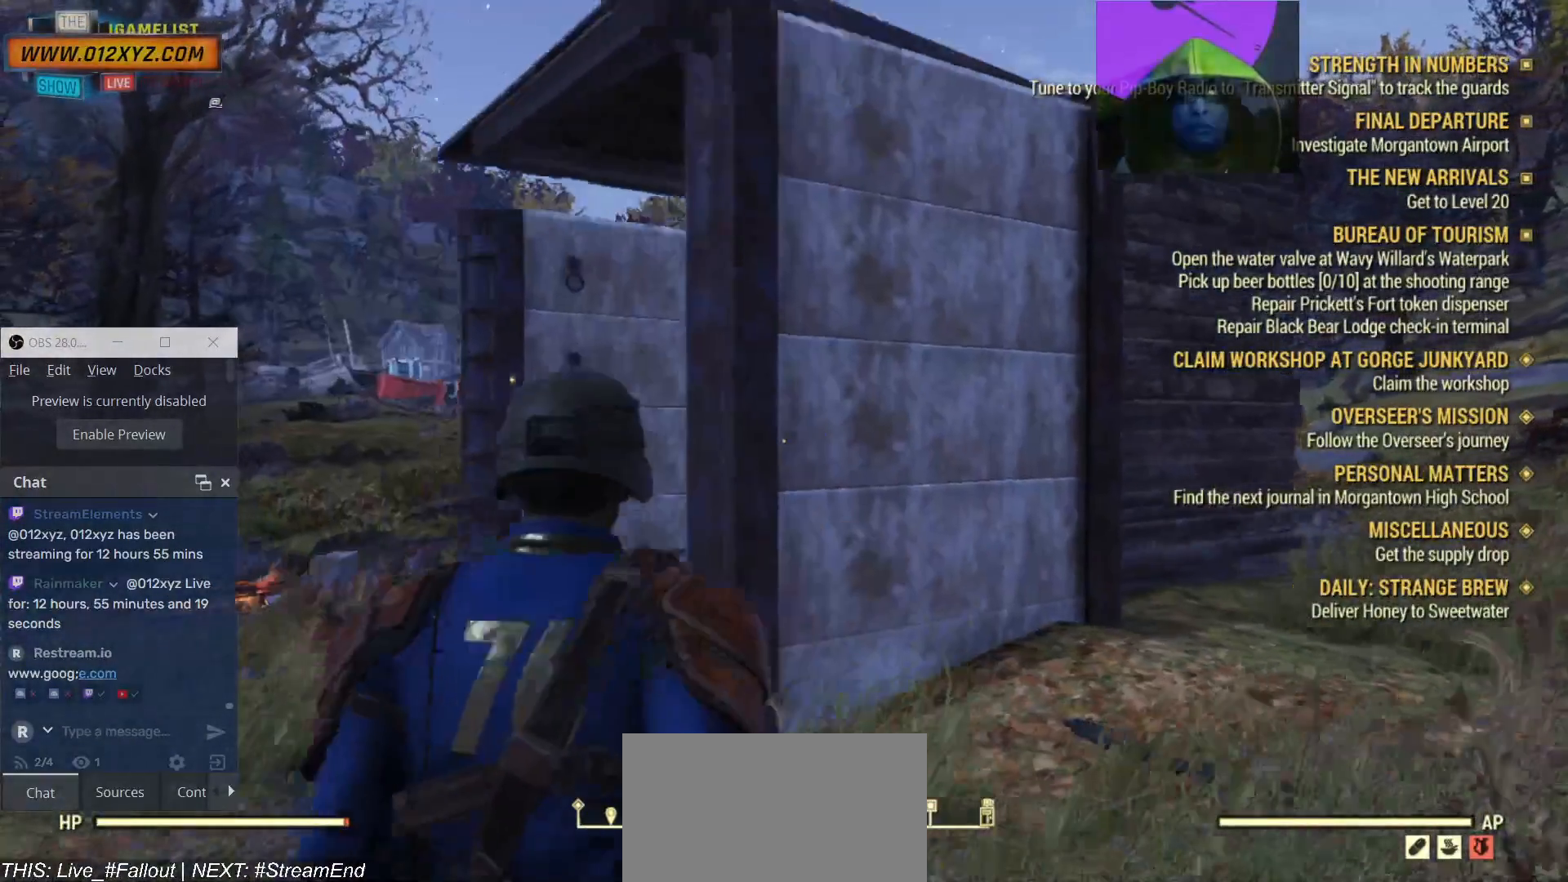
{"keys": ["w"], "mouse": [], "events": [[34, "a", "up"]]}
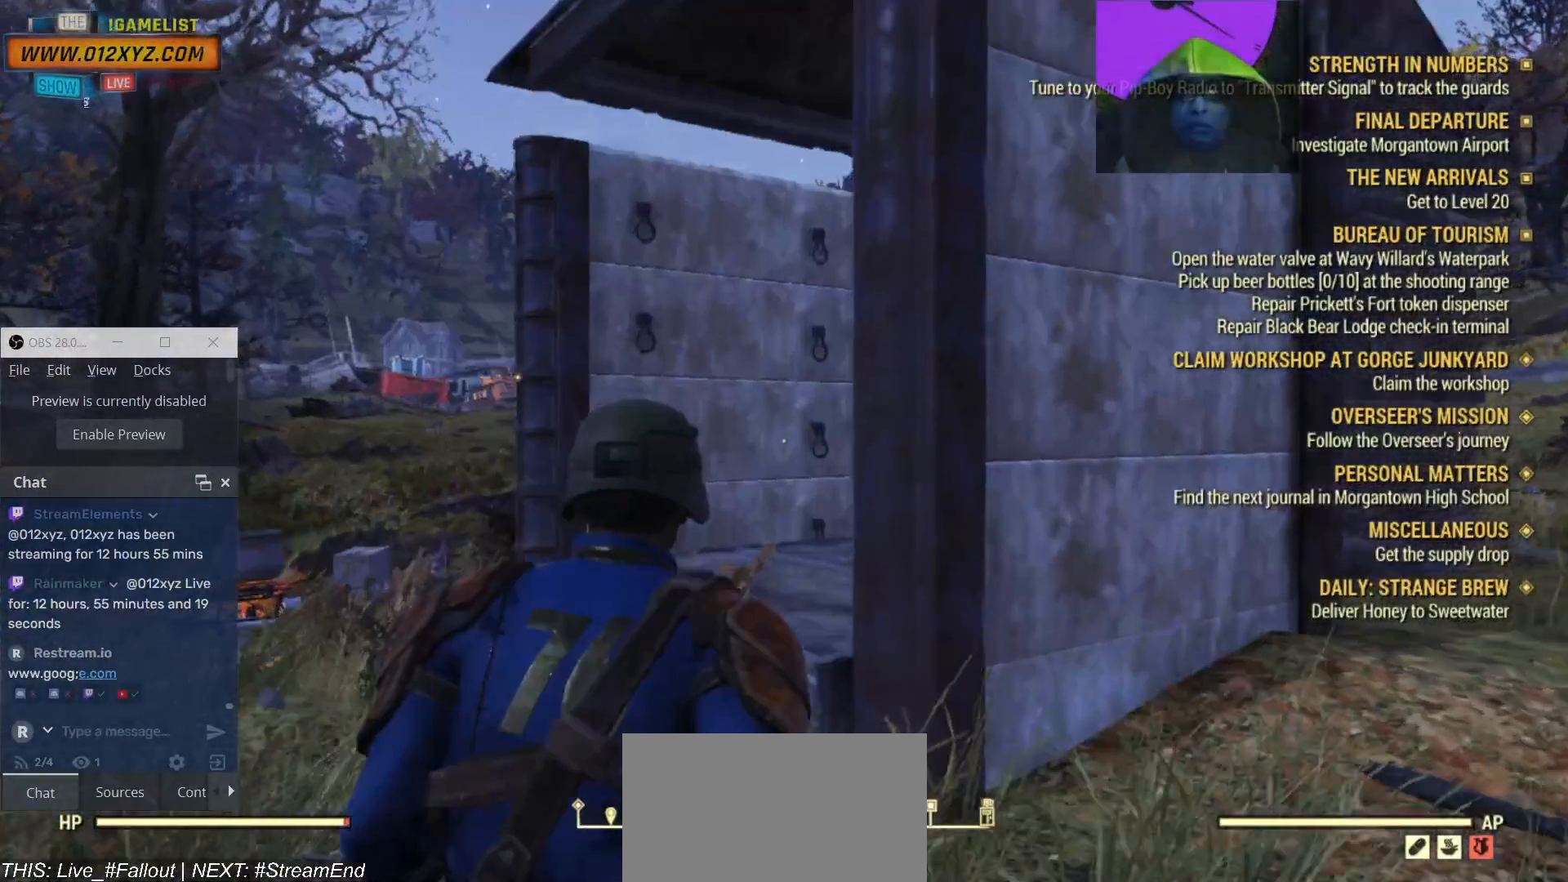
{"keys": ["a"], "mouse": [], "events": [[200, "a", "down"], [300, "w", "up"]]}
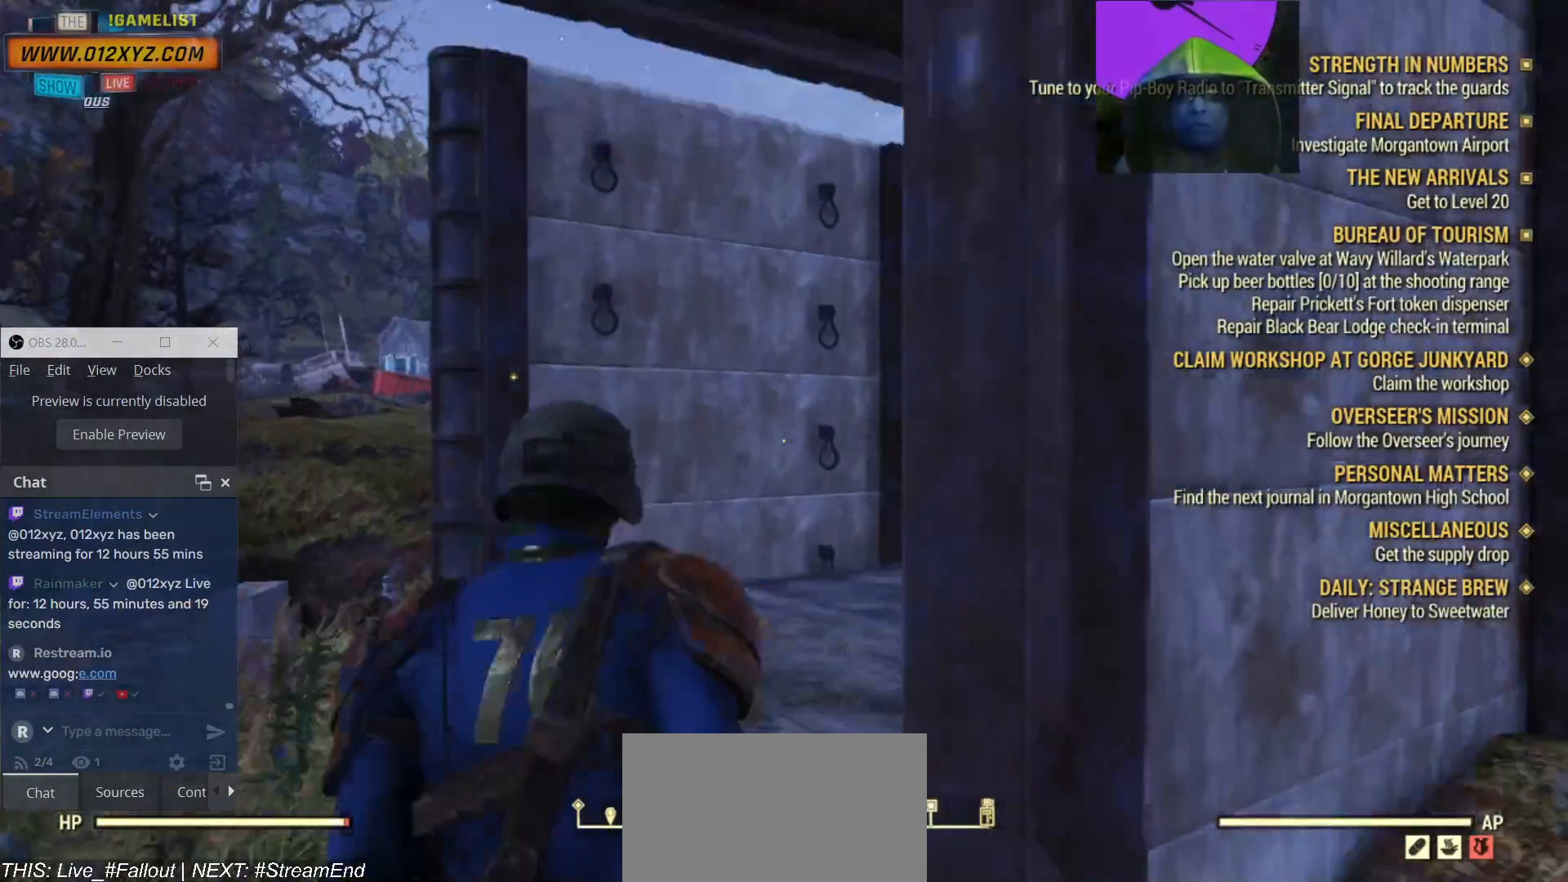
{"keys": ["w"], "mouse": [], "events": [[34, "a", "up"], [300, "w", "down"]]}
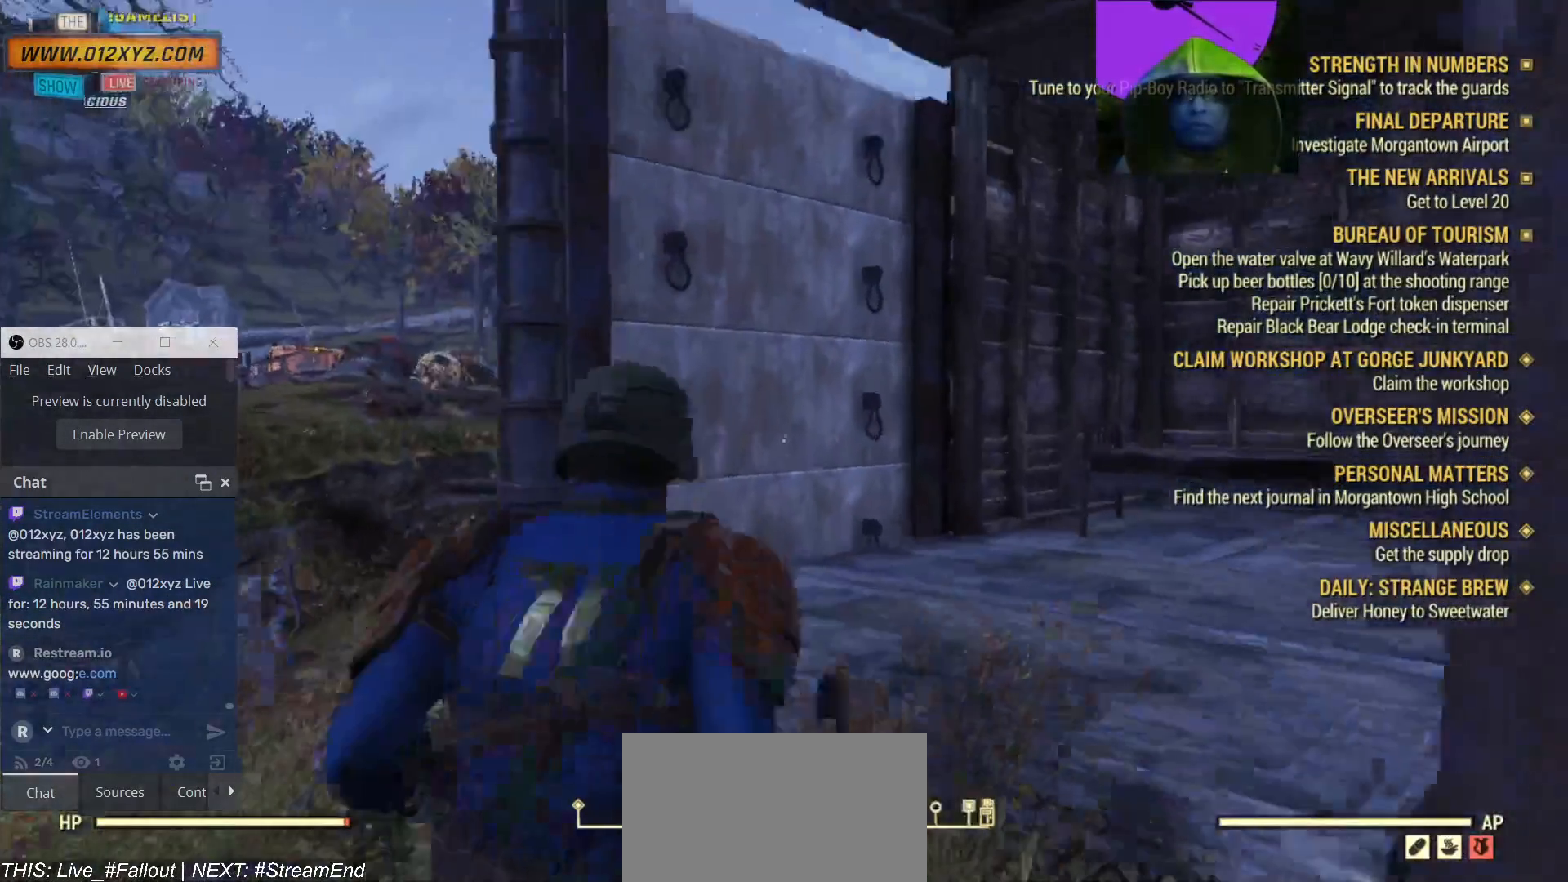
{"keys": ["space", "w"], "mouse": [], "events": [[400, "space", "down"]]}
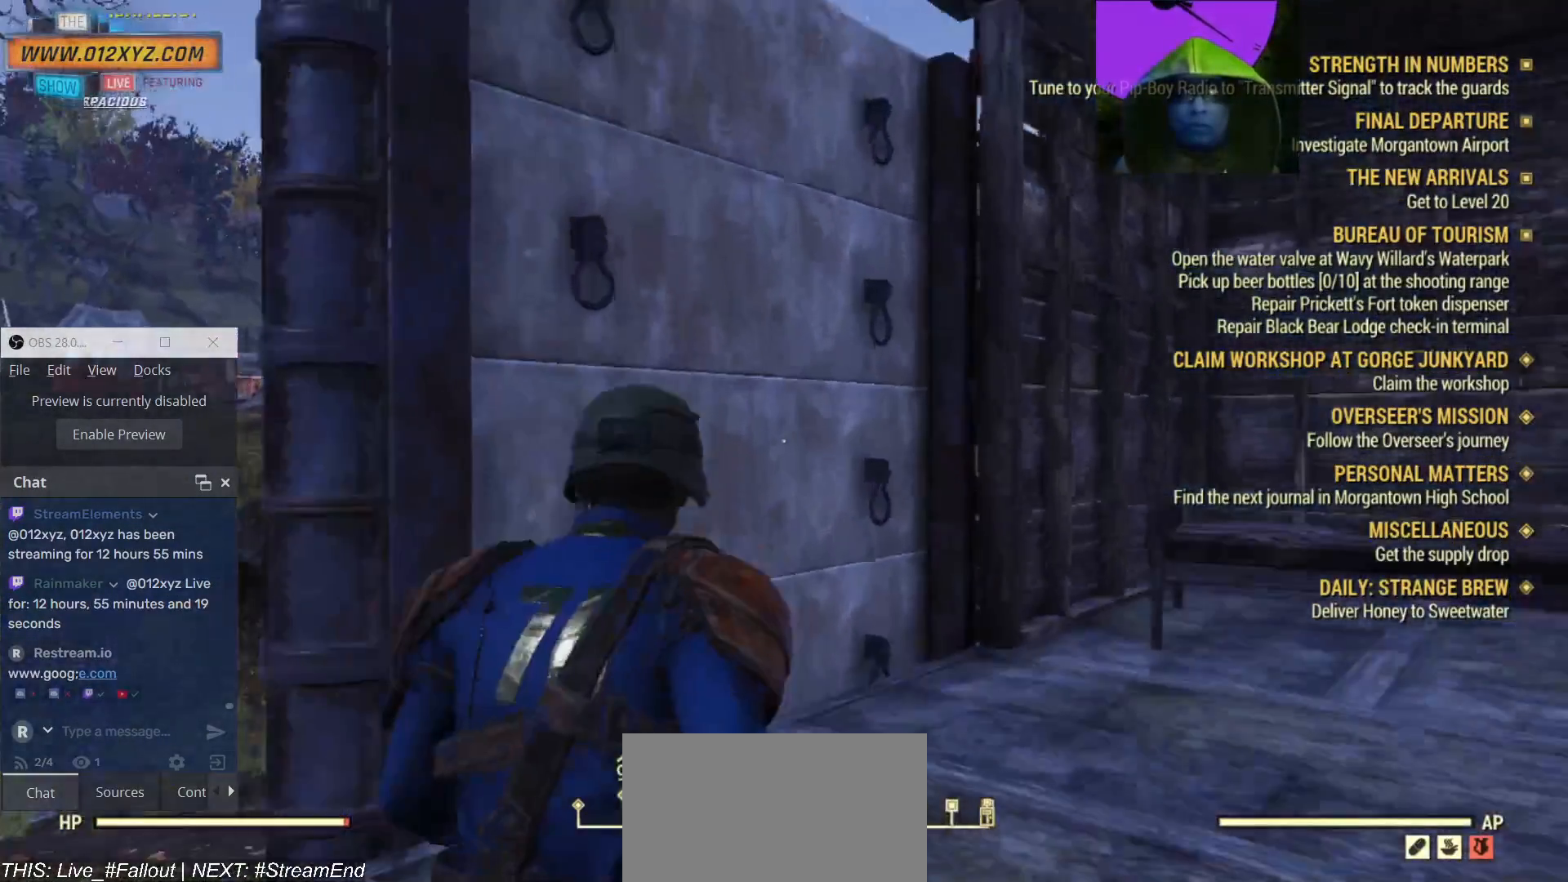
{"keys": ["d"], "mouse": [], "events": [[67, "space", "up"], [234, "d", "down"], [467, "w", "up"]]}
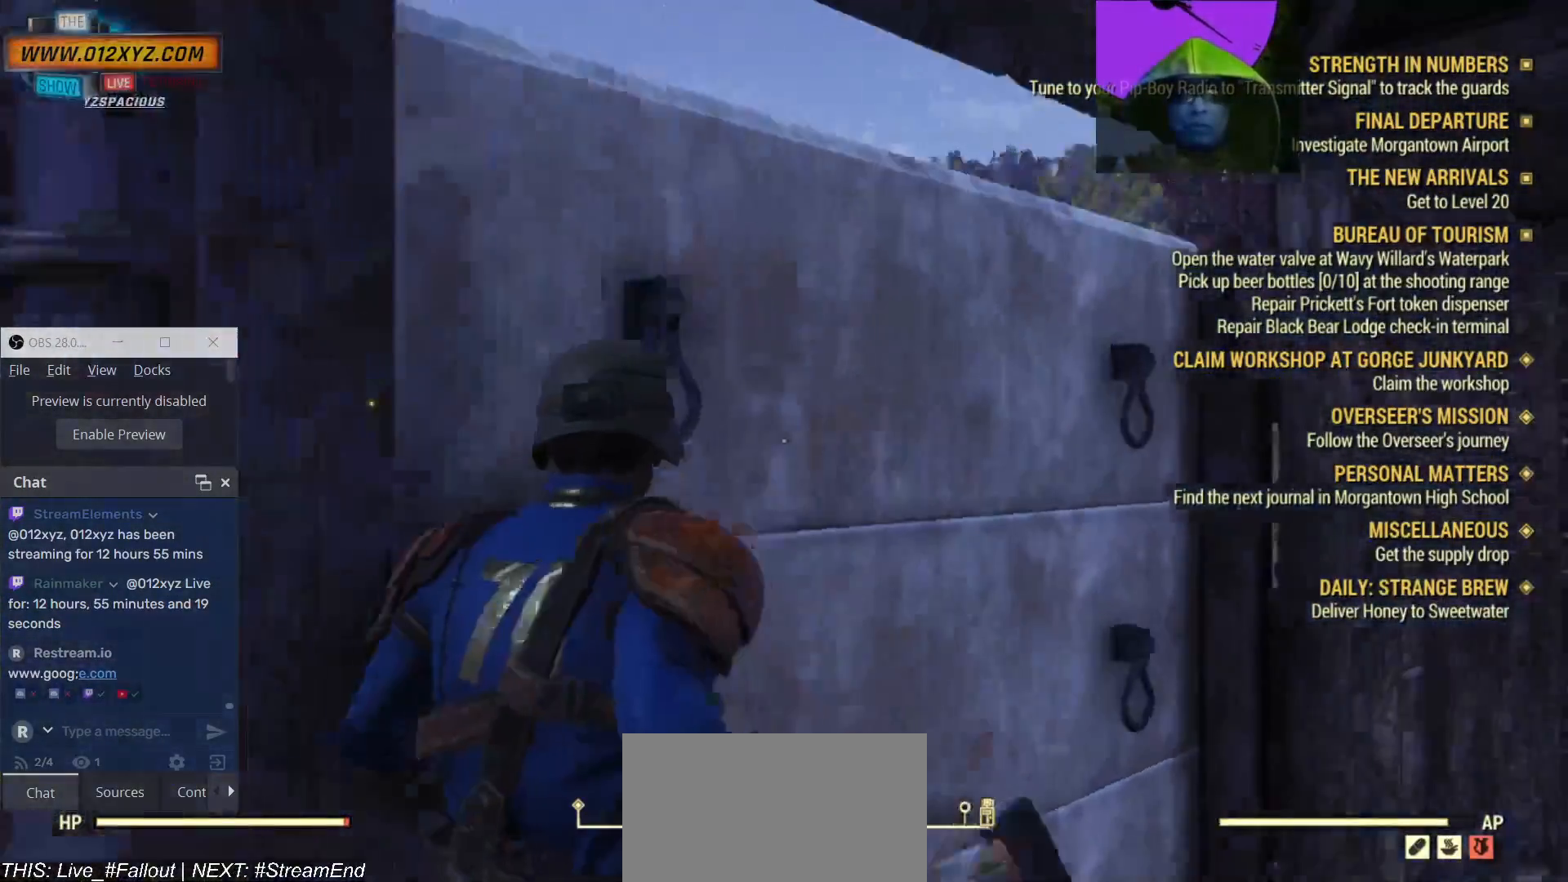
{"keys": [], "mouse": [], "events": [[167, "d", "up"]]}
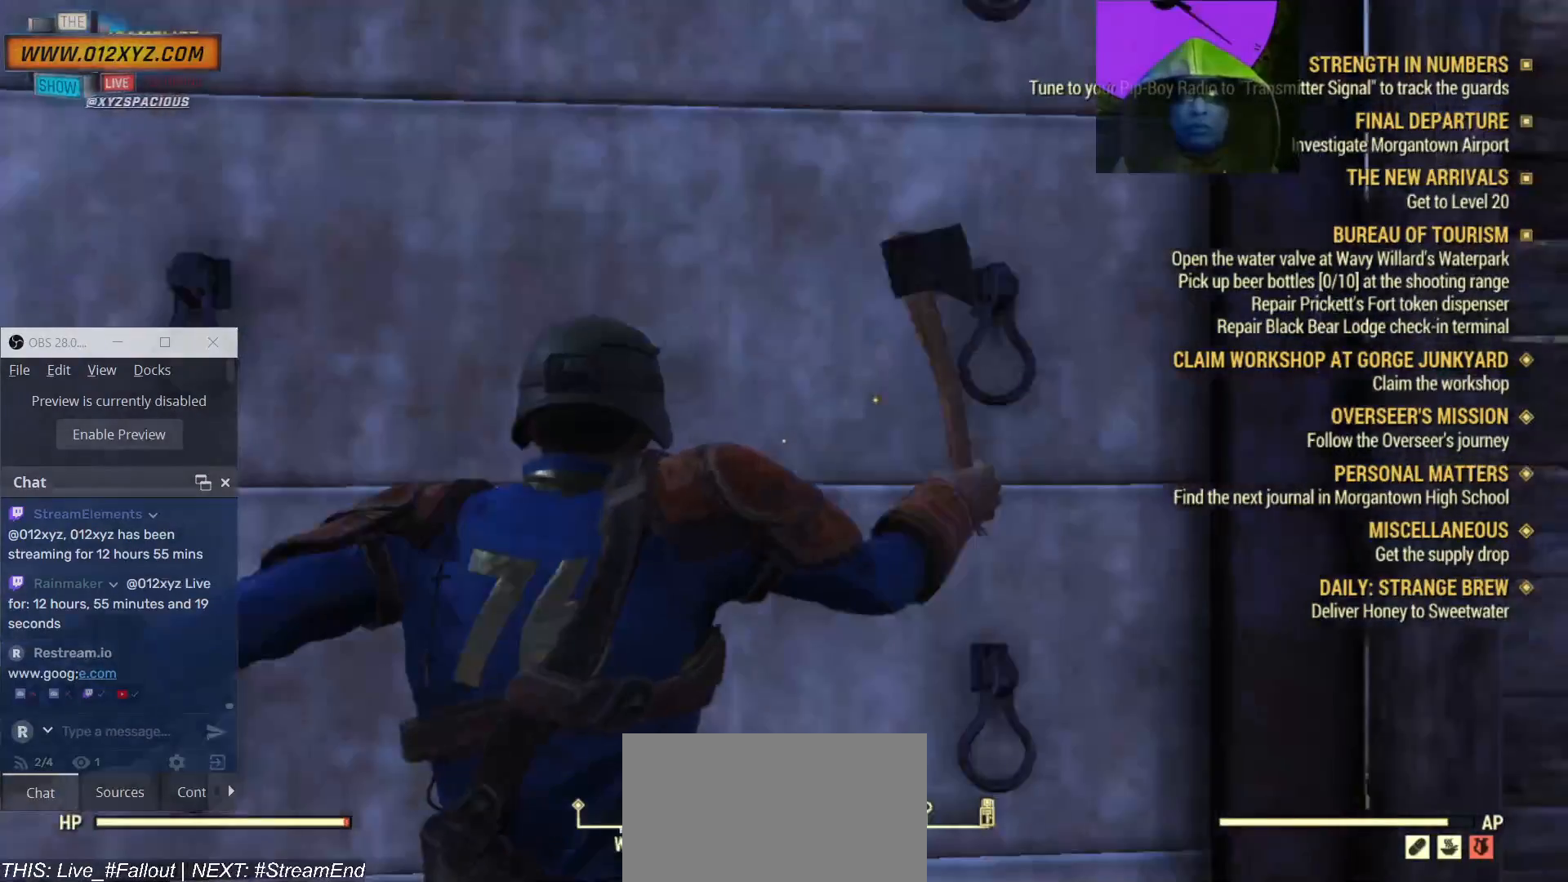
{"keys": ["s"], "mouse": [], "events": [[134, "s", "down"]]}
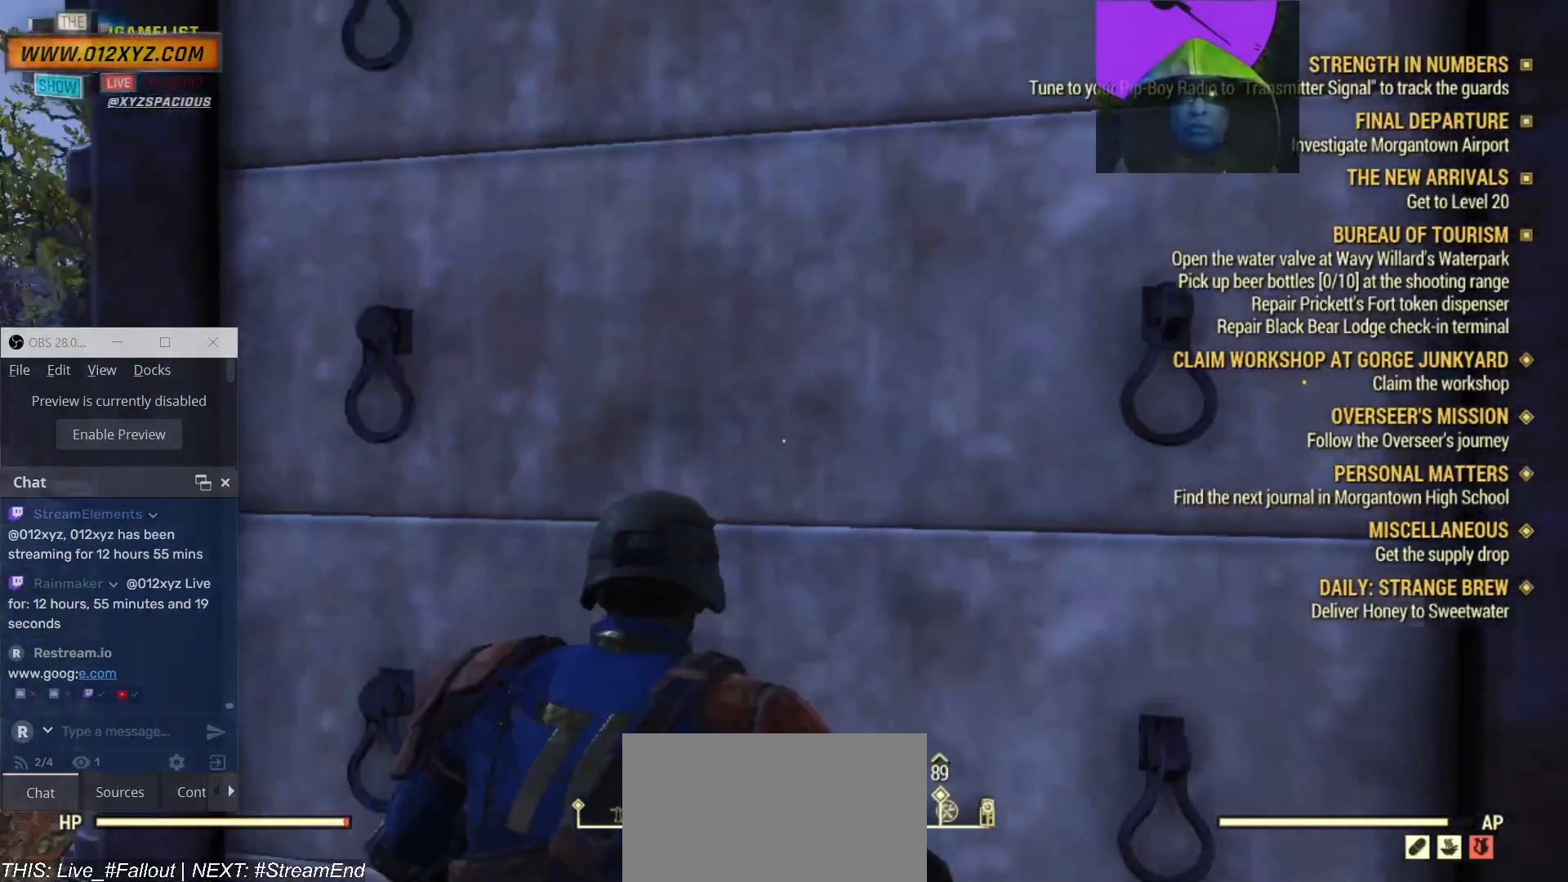
{"keys": [], "mouse": [], "events": [[434, "s", "up"]]}
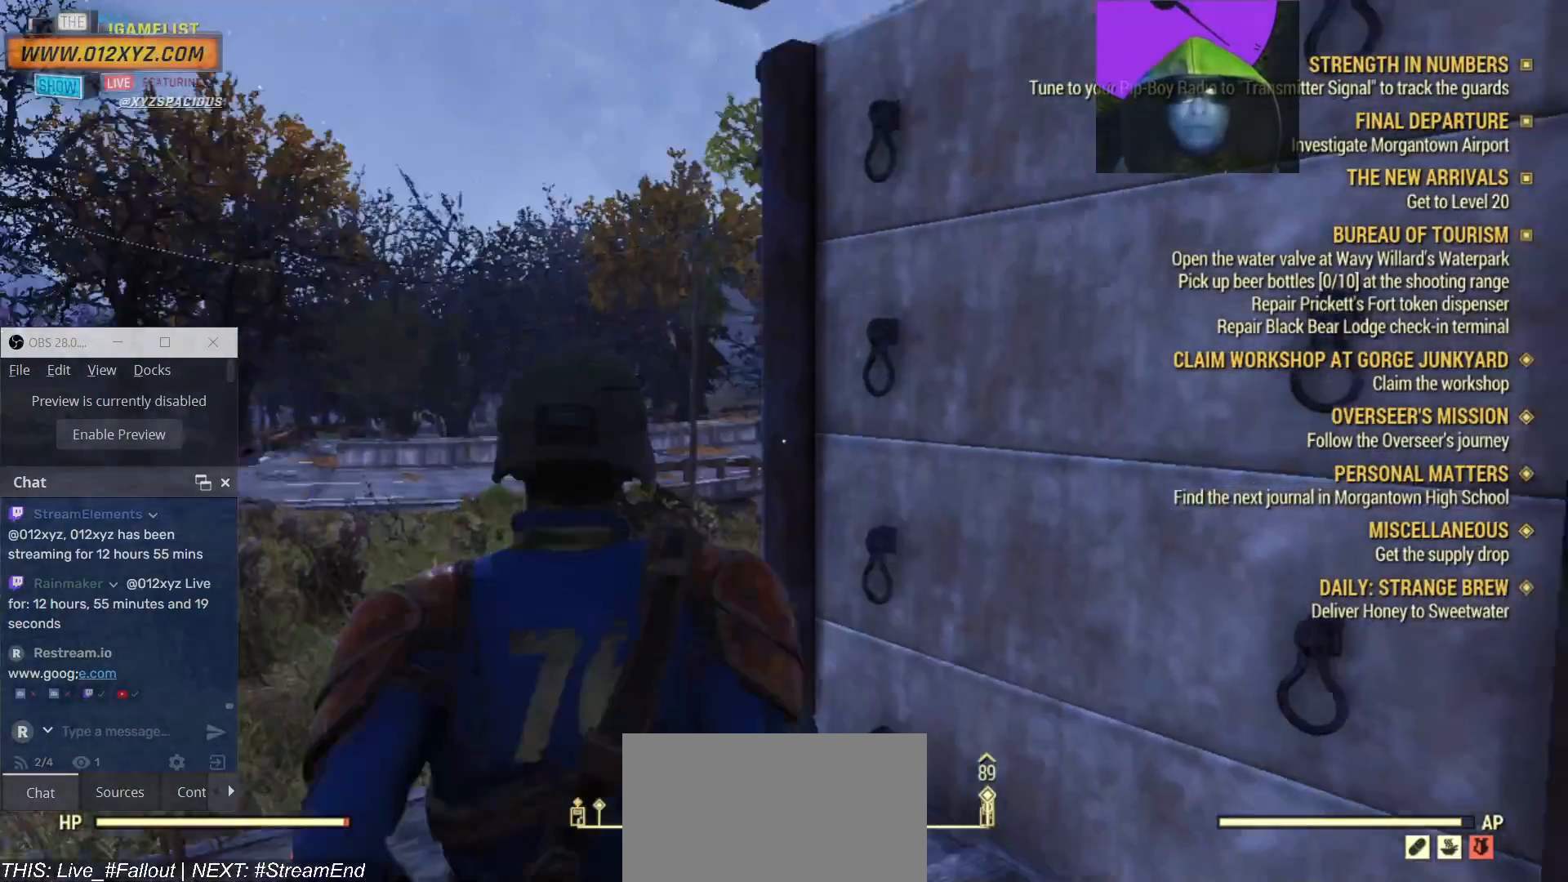
{"keys": [], "mouse": [], "events": []}
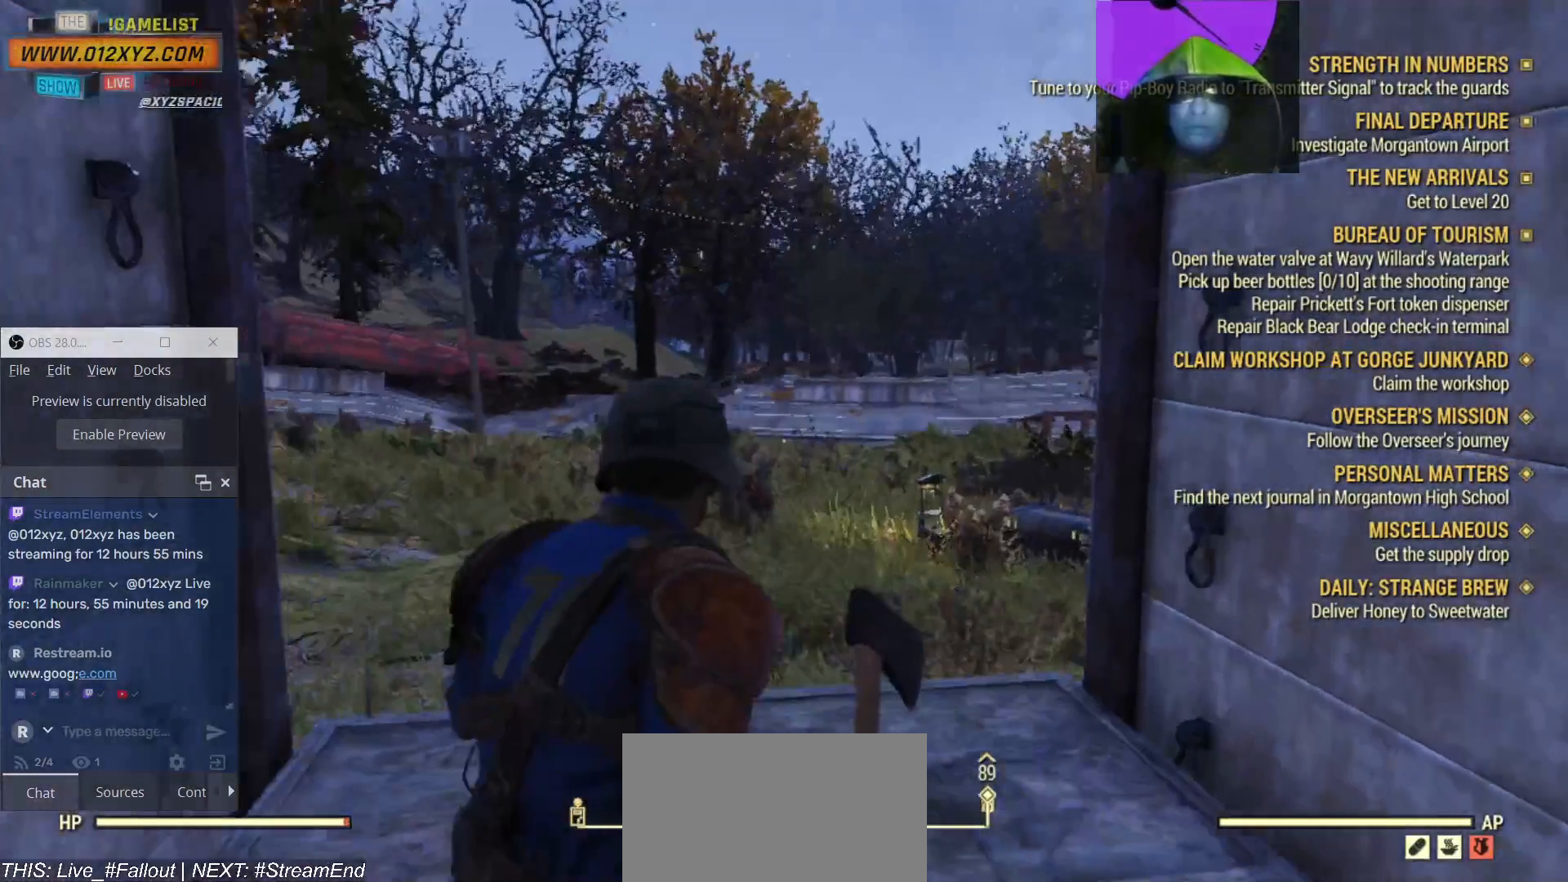
{"keys": [], "mouse": [], "events": [[67, "w", "down"], [267, "w", "up"]]}